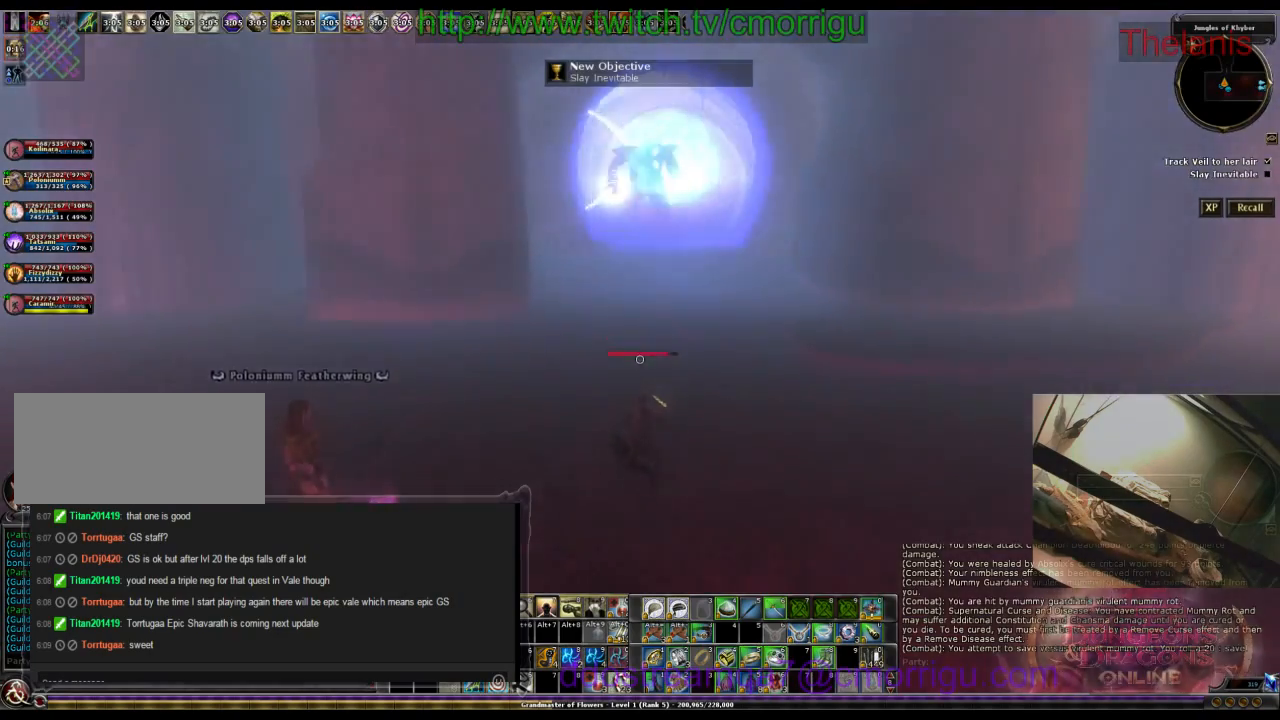
Gameplay with keyboard; each line is a JSON object with the keys held at the frame after it. "events" lists presses ("down") and releases ("up") of ".", "/", "0", "1", "2", "3", "4", "5", "6", "7", "8", "9", "a", "b", "backslash", "backspace", "c", "caps_lock", "comma", "ctrl_l", "ctrl_r", "d", "e", "equals", "escape", "f", "f1", "f10", "f11", "f12", "f2", "f3", "f4", "f5", "f6", "f7", "f8", "f9", "g", "h", "i", "j", "k", "l", "lbracket", "m", "minus", "n", "o", "p", "q", "quote", "r", "rbracket", "return", "s", "semicolon", "shift_l", "shift_r", "space", "t", "tab", "tilde", "u", "v", "w", "x", "y" and "z" between this image and that frame as [ms after this image, input, new state], when the widget could be followed in between. No other keys are recorded. Mouse input is not recorded.
{"keys": [], "events": [[33, "1", "down"], [233, "1", "up"]]}
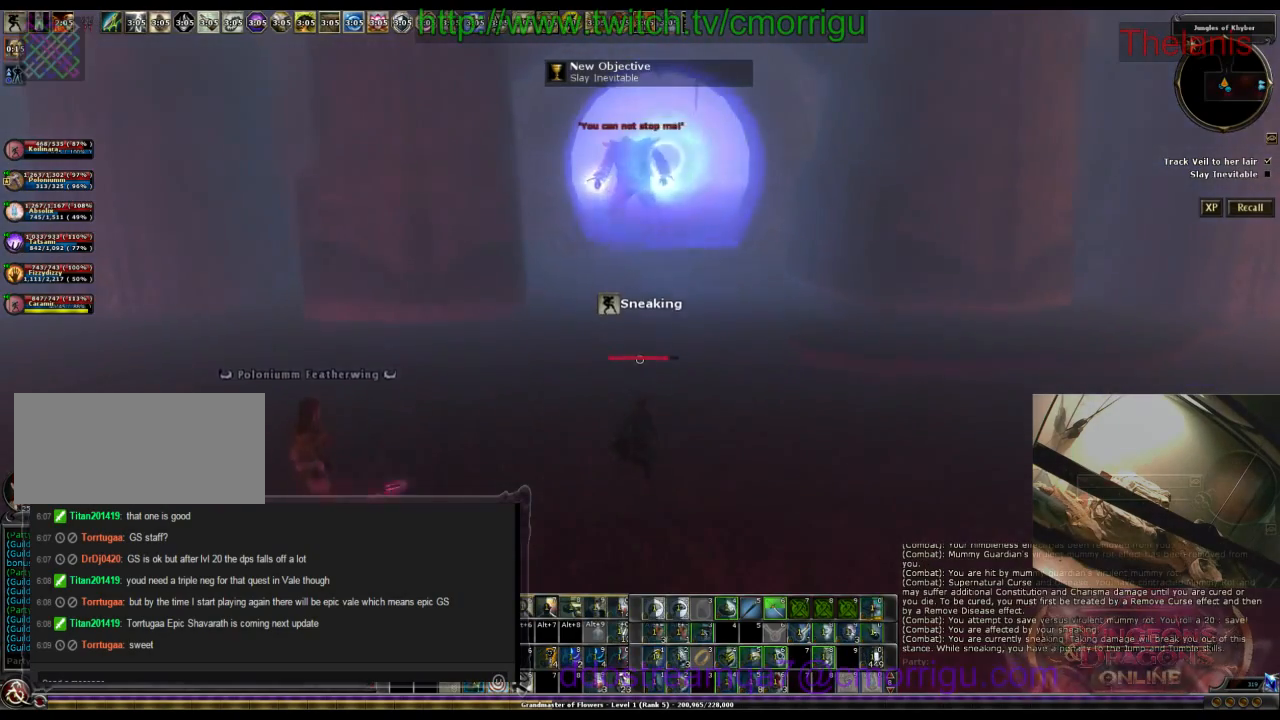
{"keys": [], "events": []}
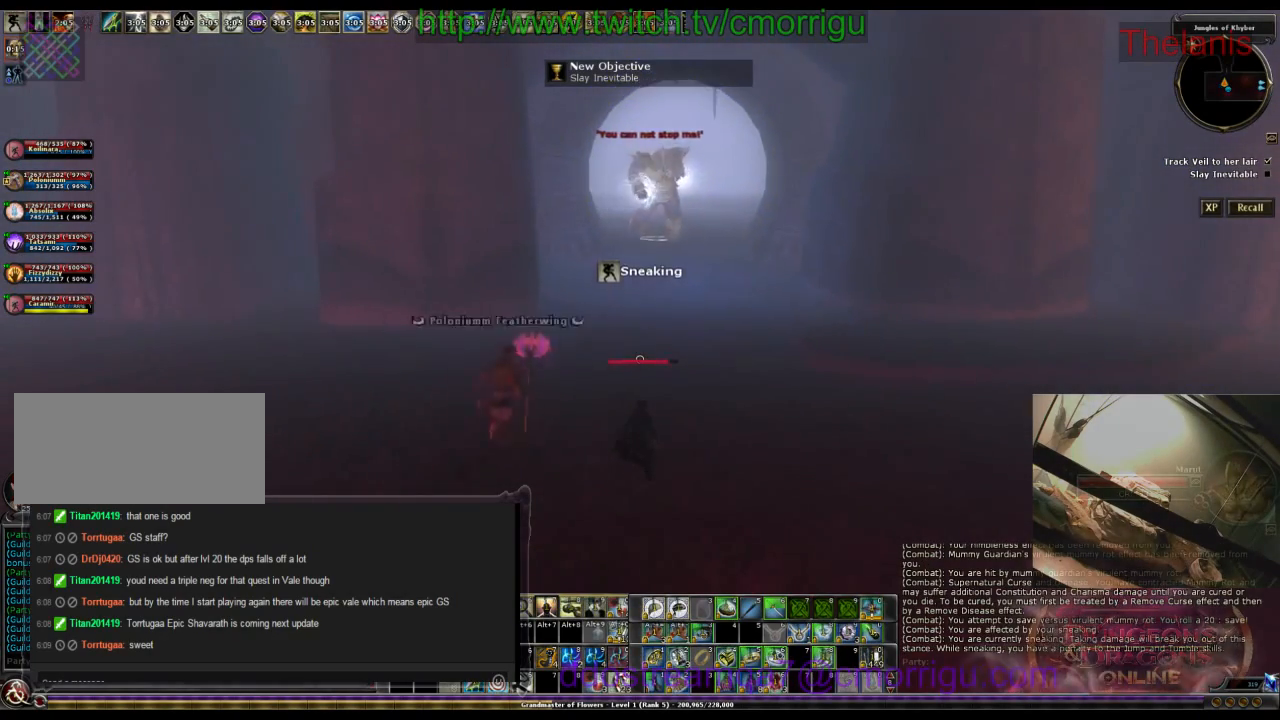
{"keys": [], "events": [[200, "s", "down"], [433, "s", "up"]]}
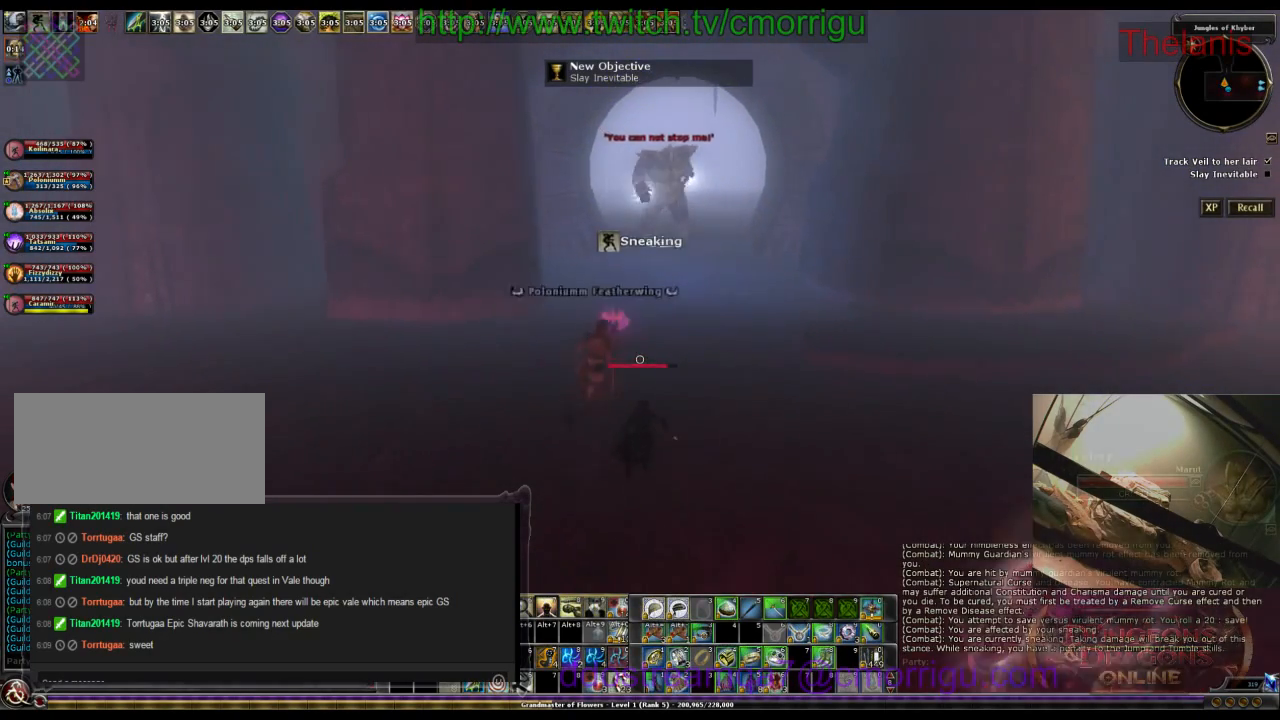
{"keys": [], "events": []}
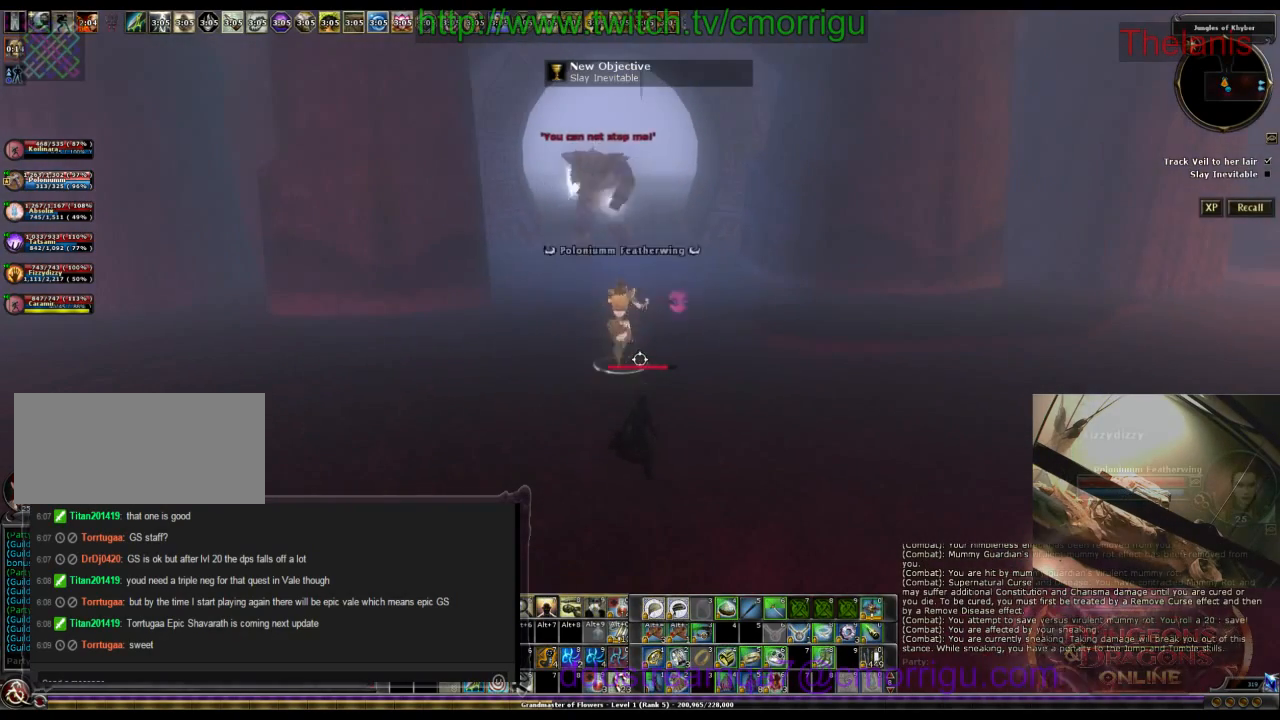
{"keys": [], "events": []}
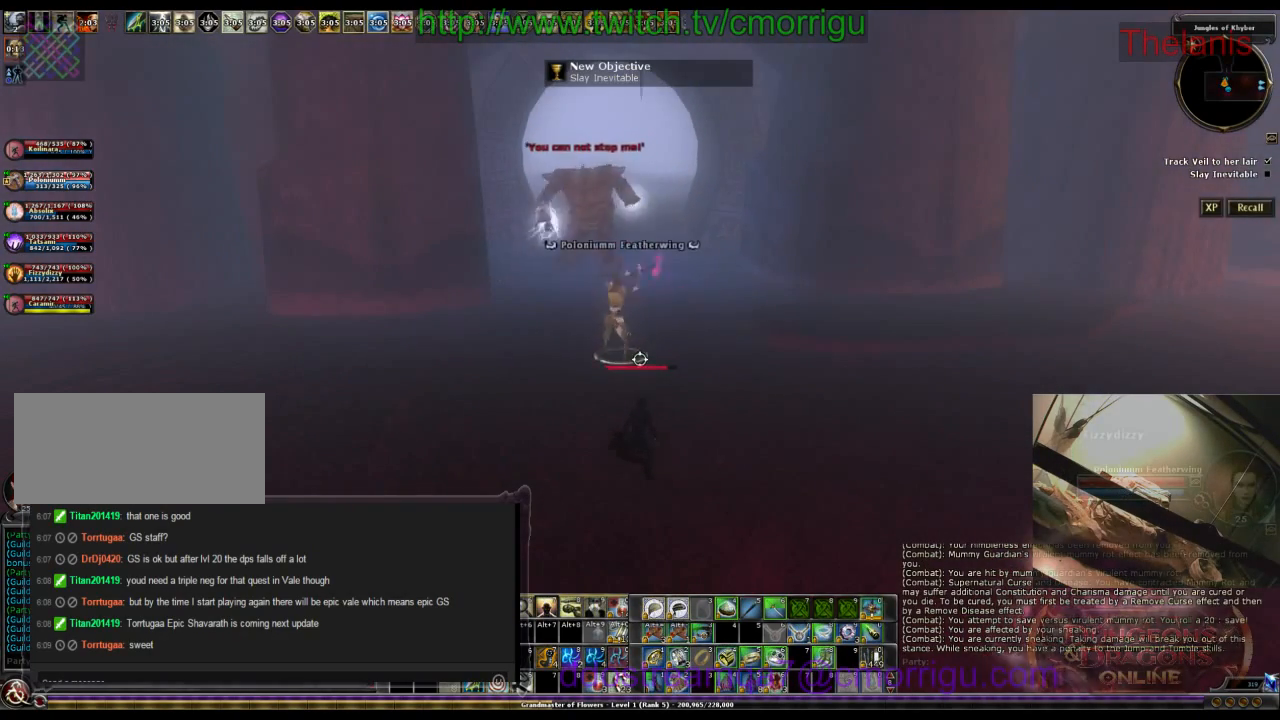
{"keys": [], "events": []}
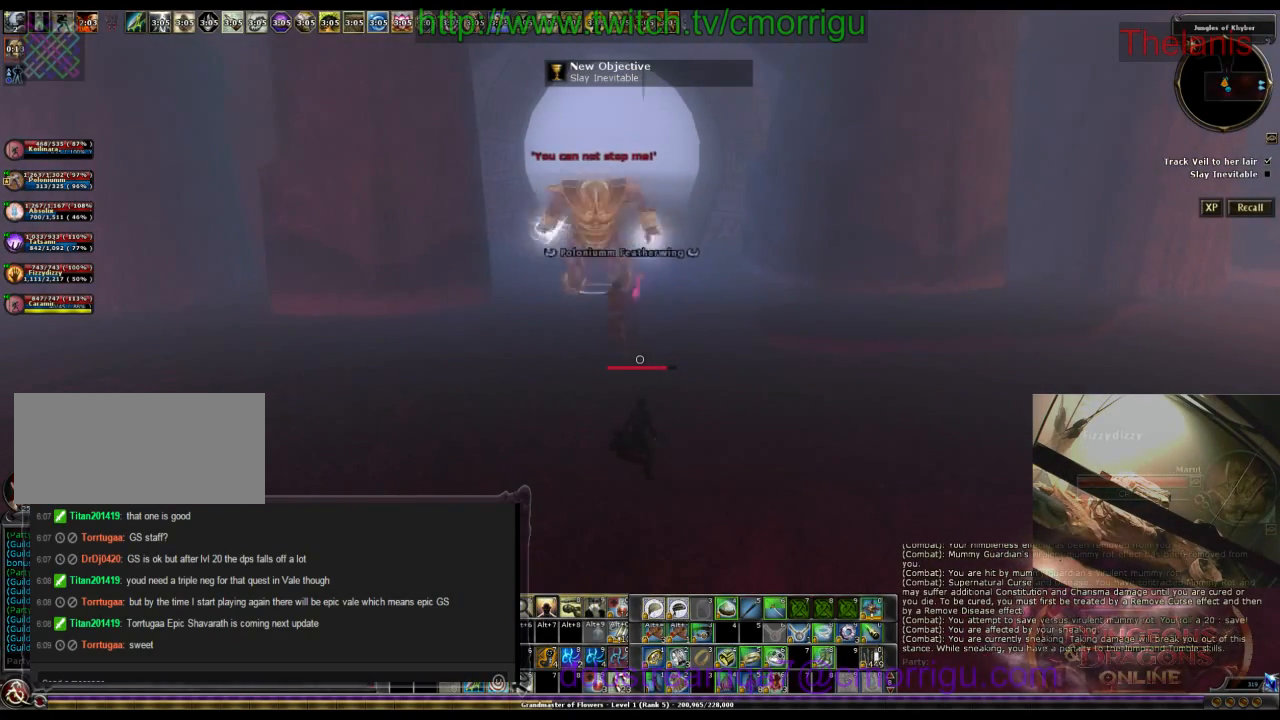
{"keys": ["d"], "events": [[66, "d", "down"]]}
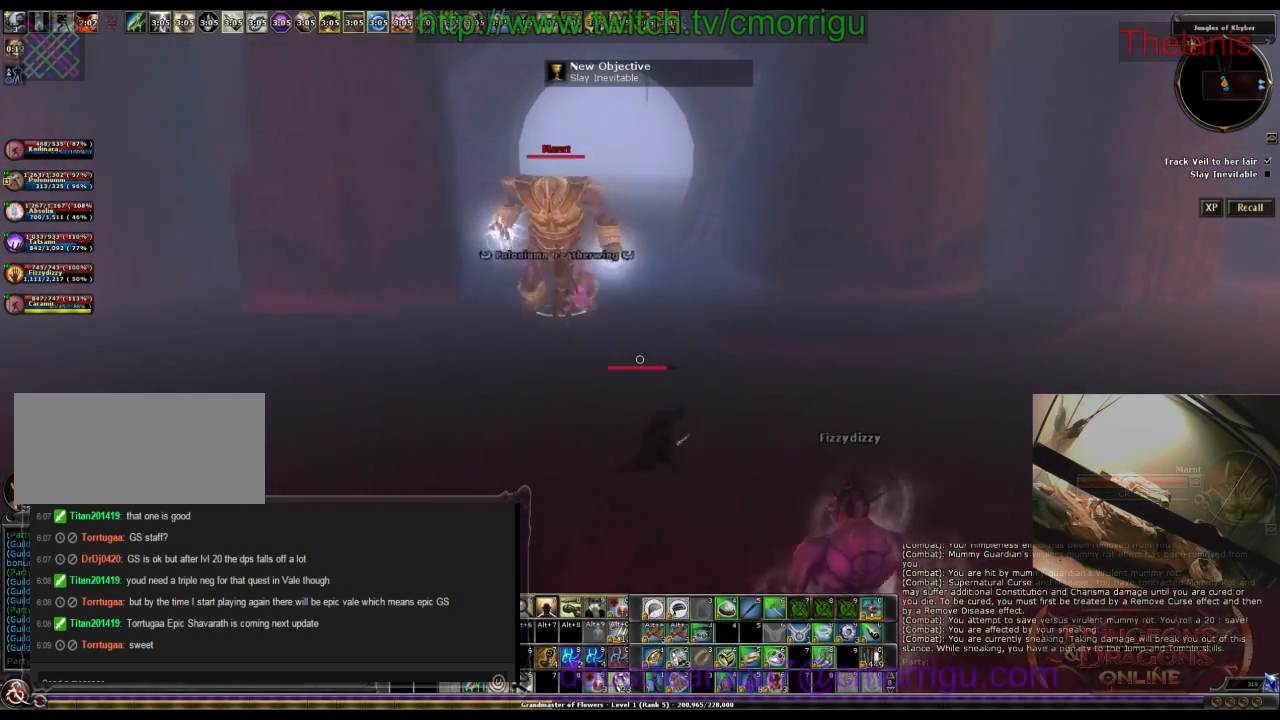
{"keys": ["d", "w"], "events": [[100, "w", "down"]]}
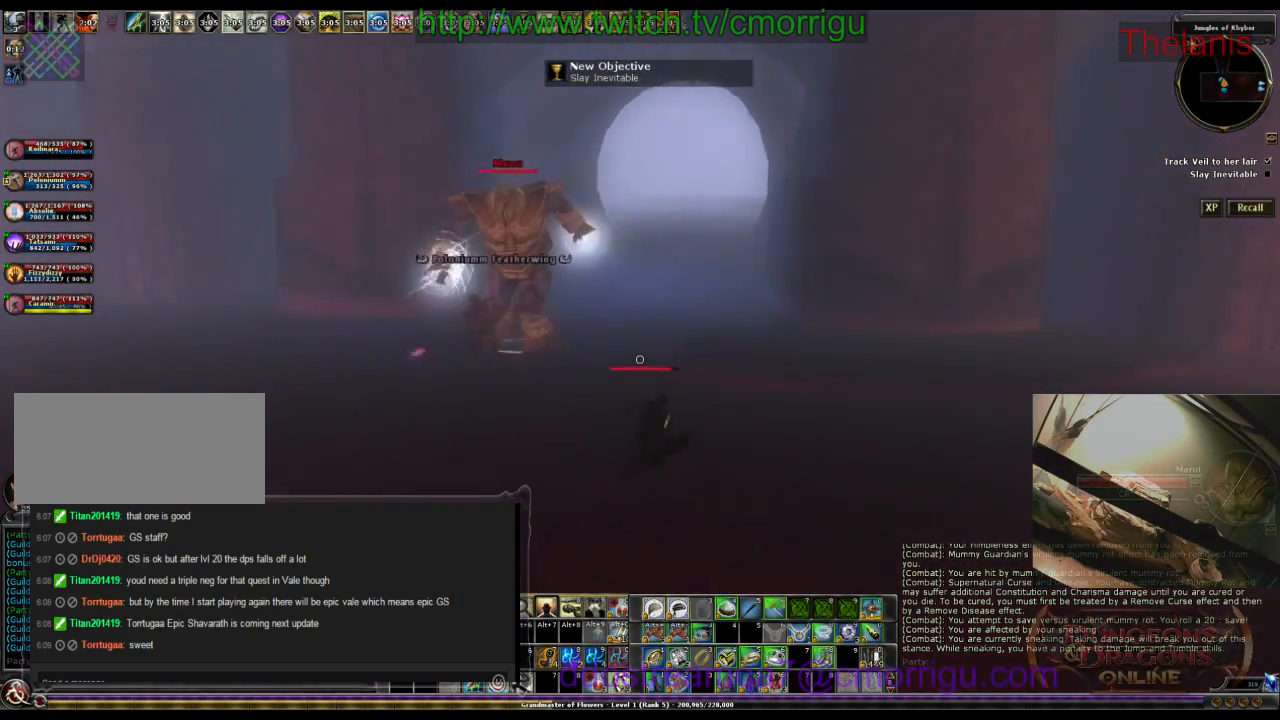
{"keys": ["d", "w"], "events": []}
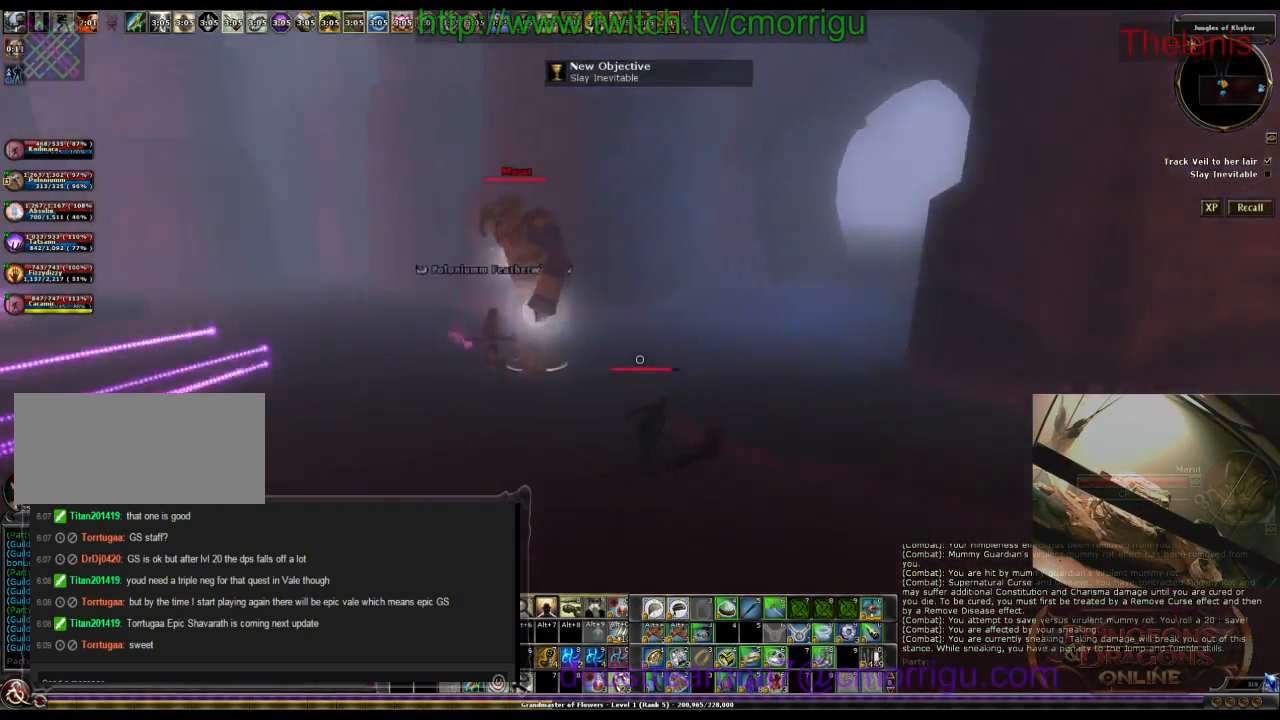
{"keys": ["w"], "events": [[433, "d", "up"]]}
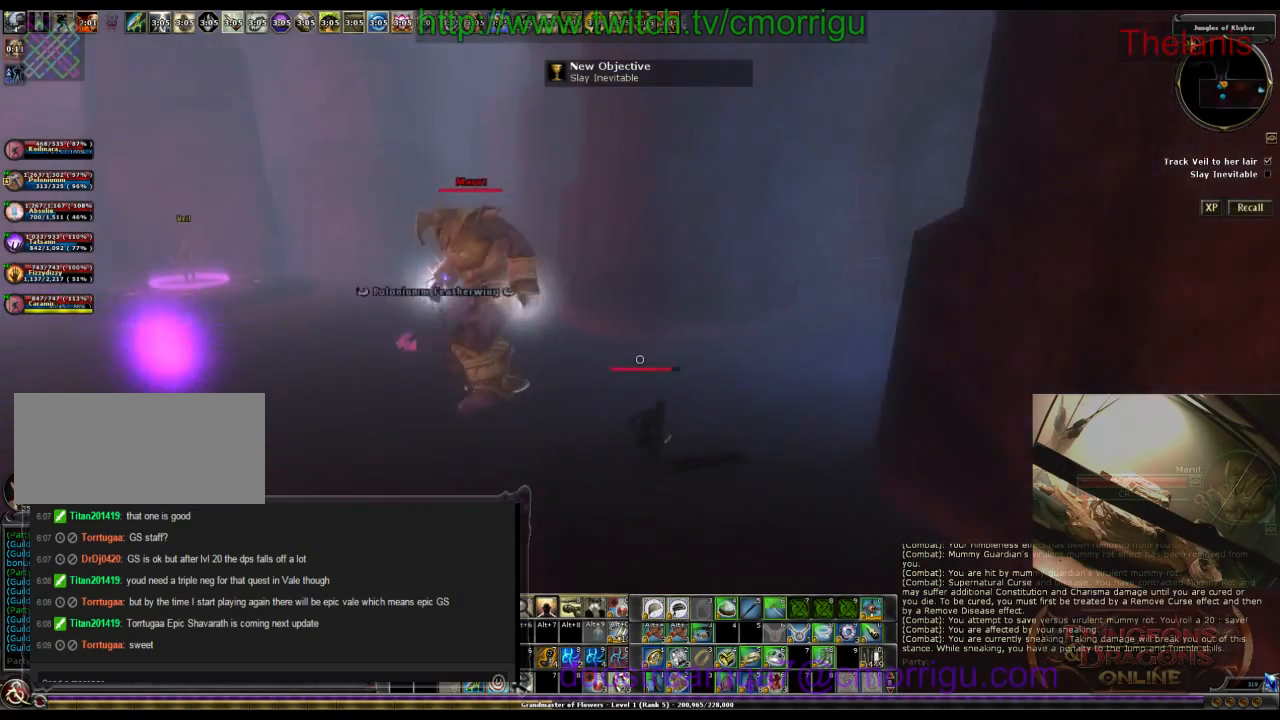
{"keys": ["d", "w"], "events": [[366, "d", "down"]]}
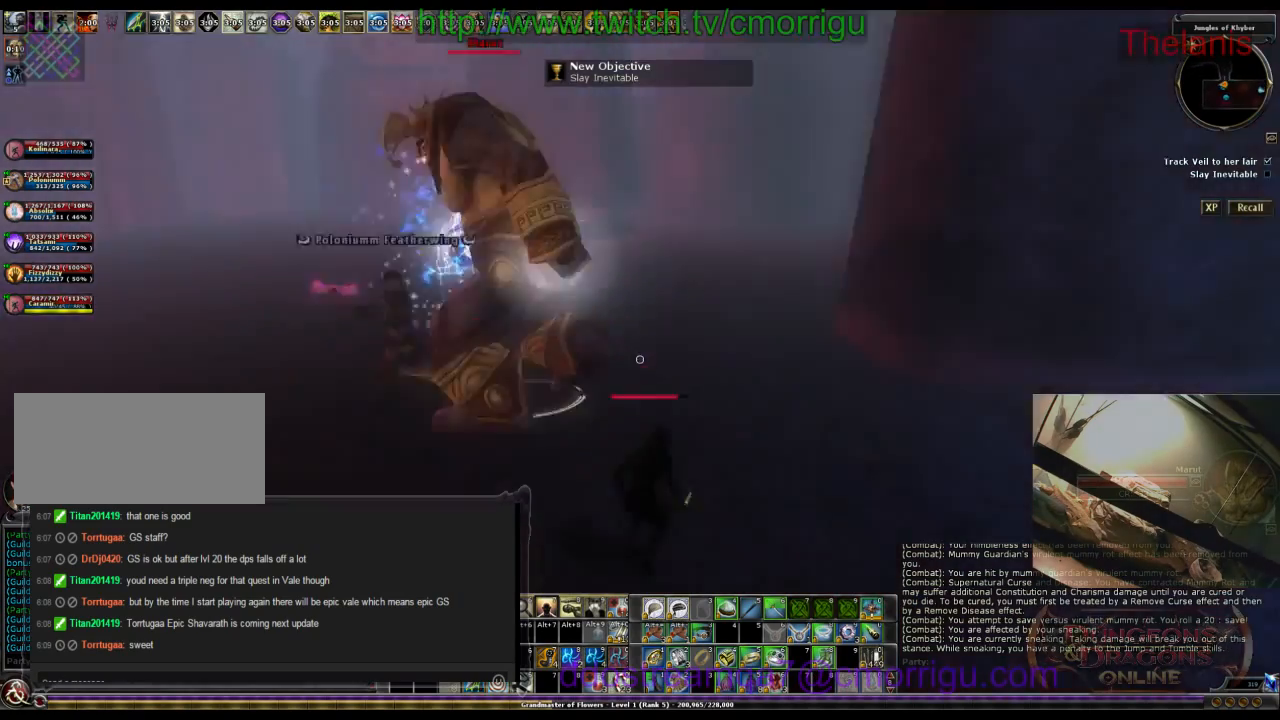
{"keys": ["w"], "events": [[200, "d", "up"], [233, "w", "up"], [500, "w", "down"]]}
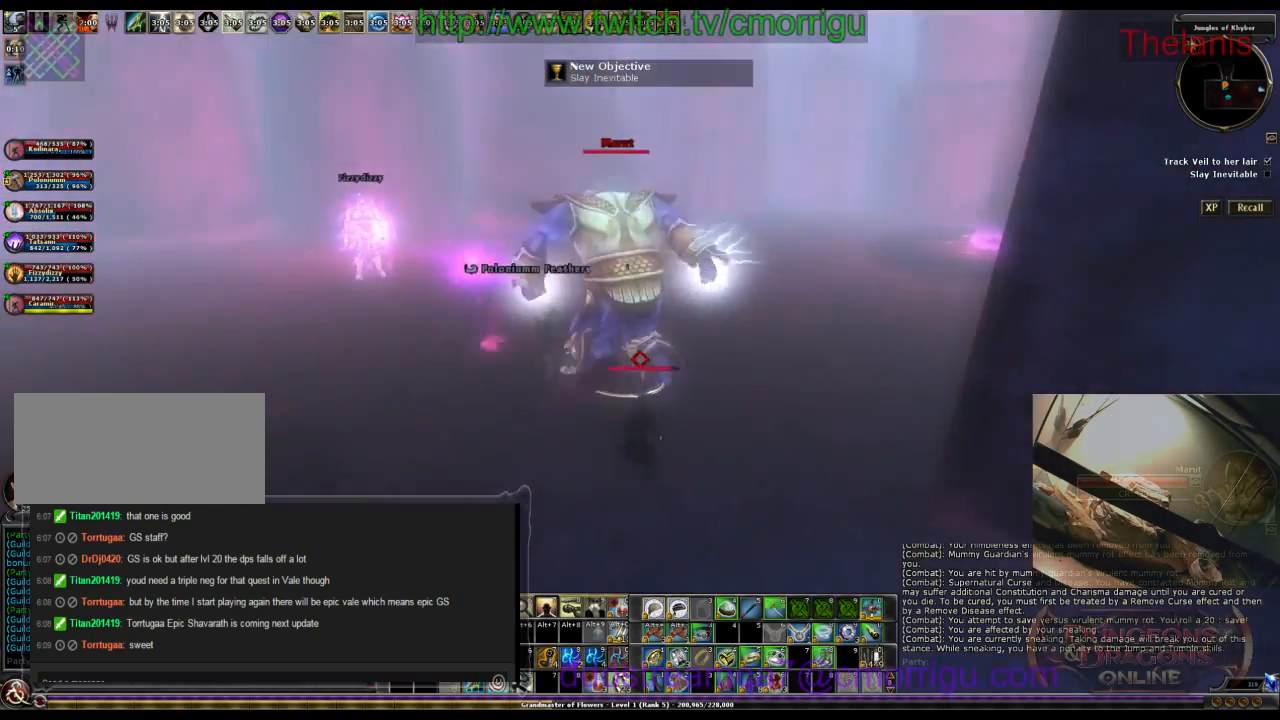
{"keys": ["w"], "events": []}
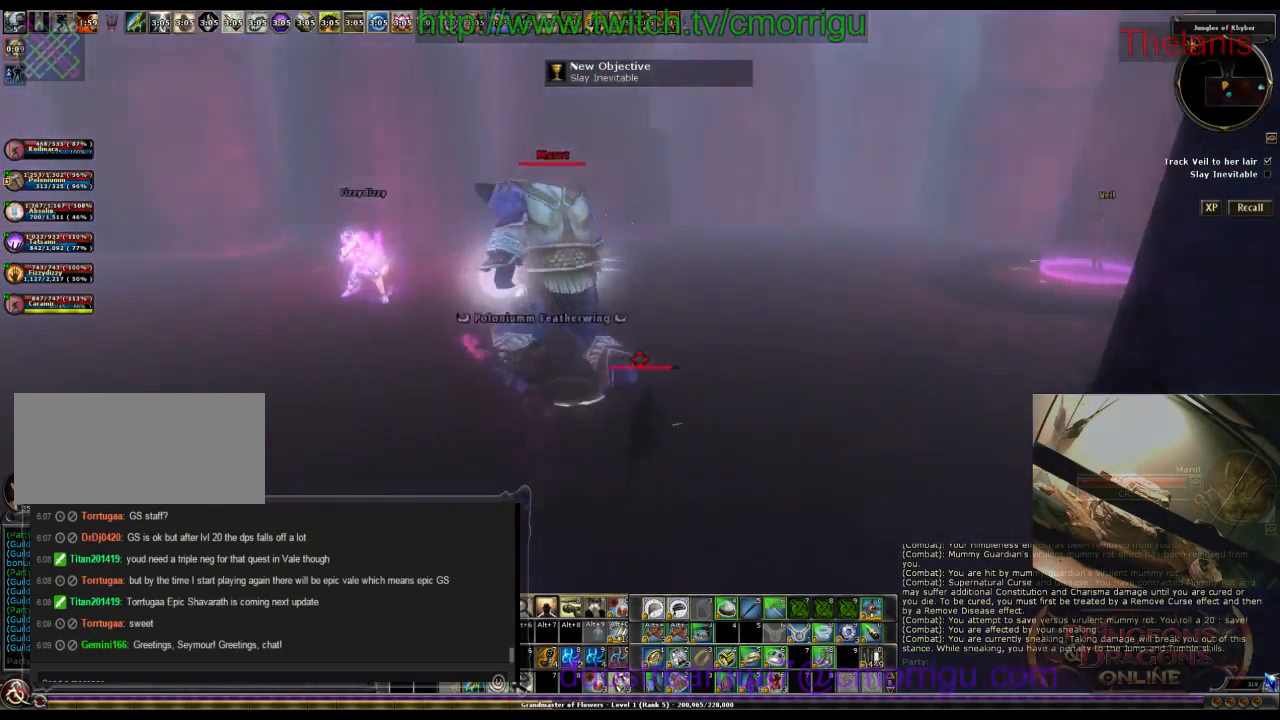
{"keys": [], "events": [[33, "w", "up"]]}
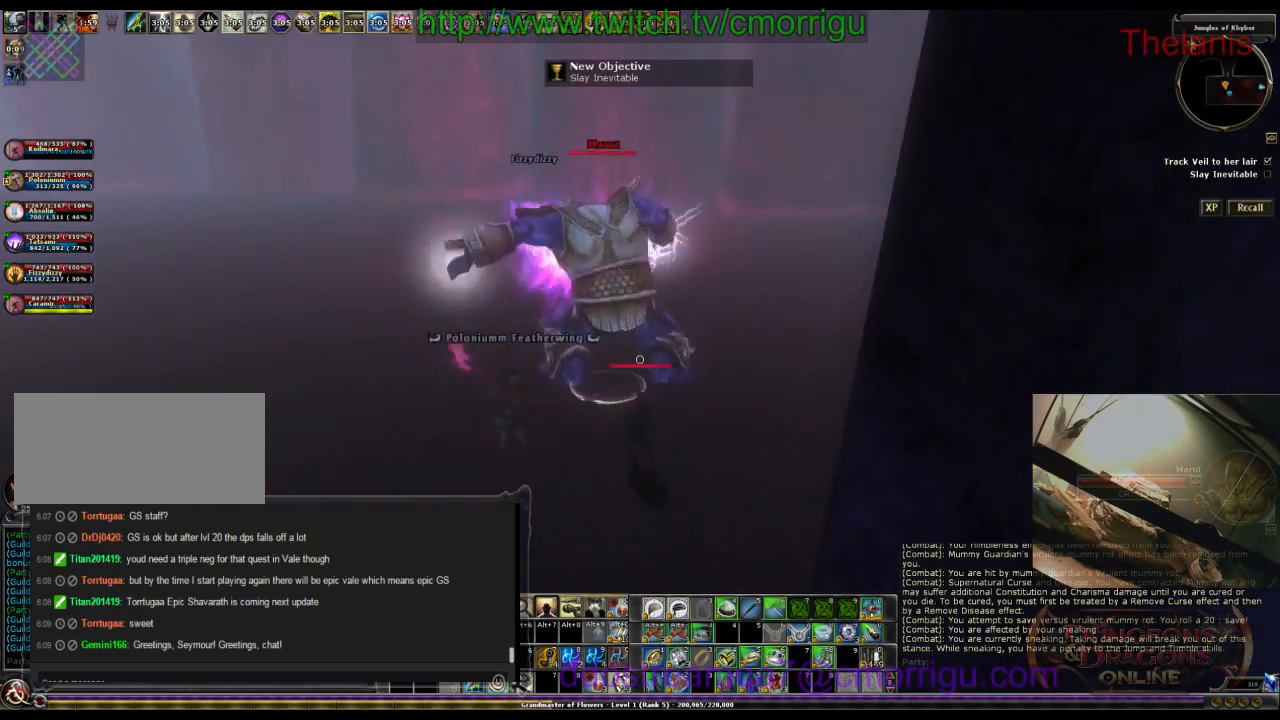
{"keys": ["w"], "events": [[366, "w", "down"]]}
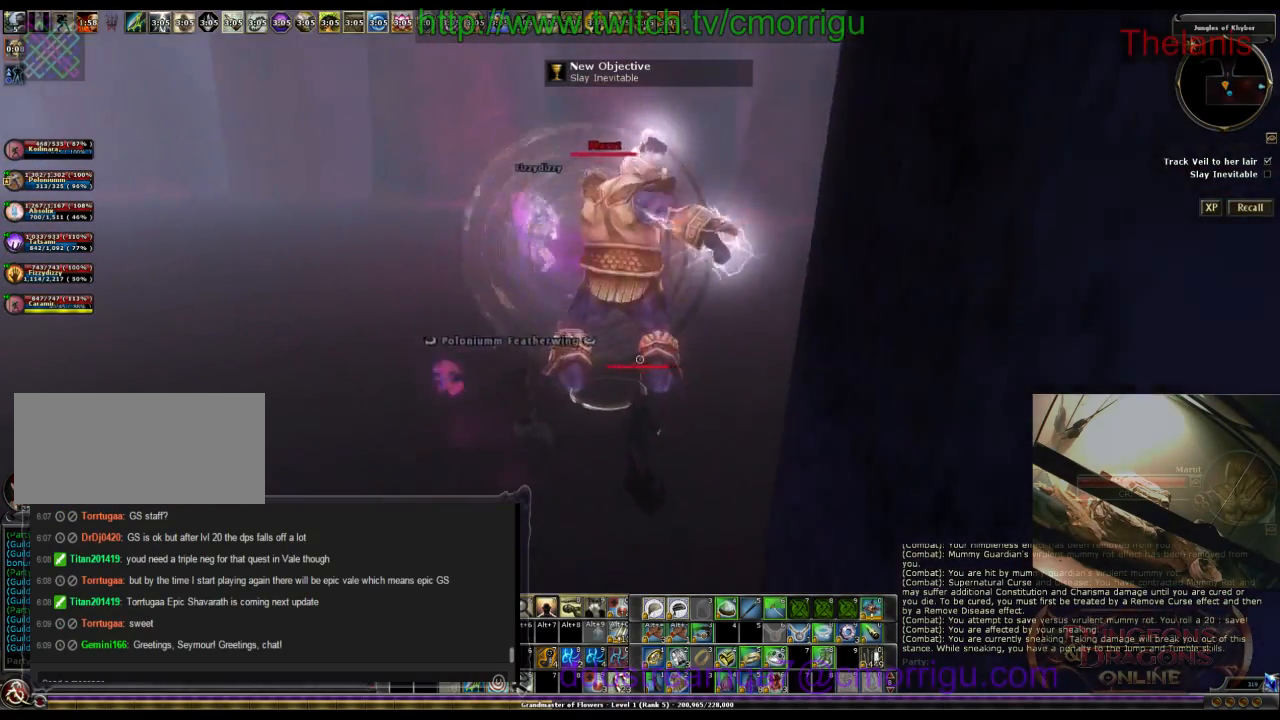
{"keys": ["7"], "events": [[233, "w", "up"], [466, "7", "down"]]}
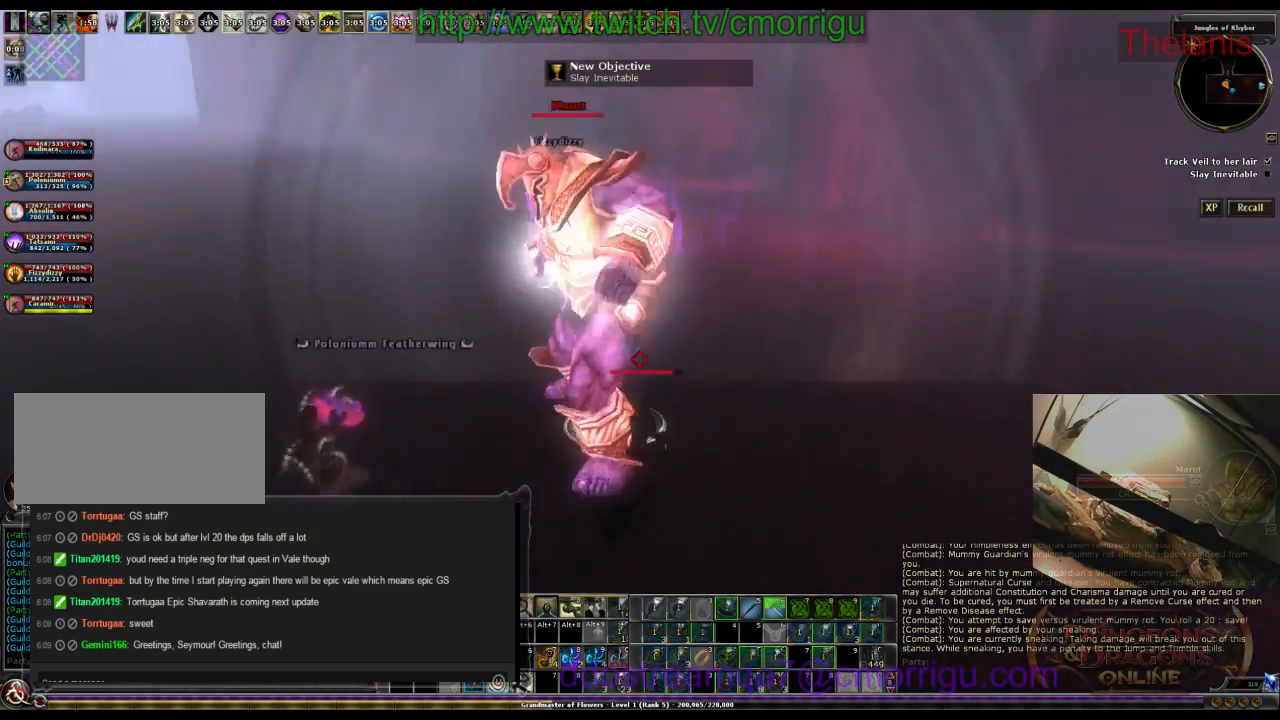
{"keys": [], "events": [[200, "7", "up"]]}
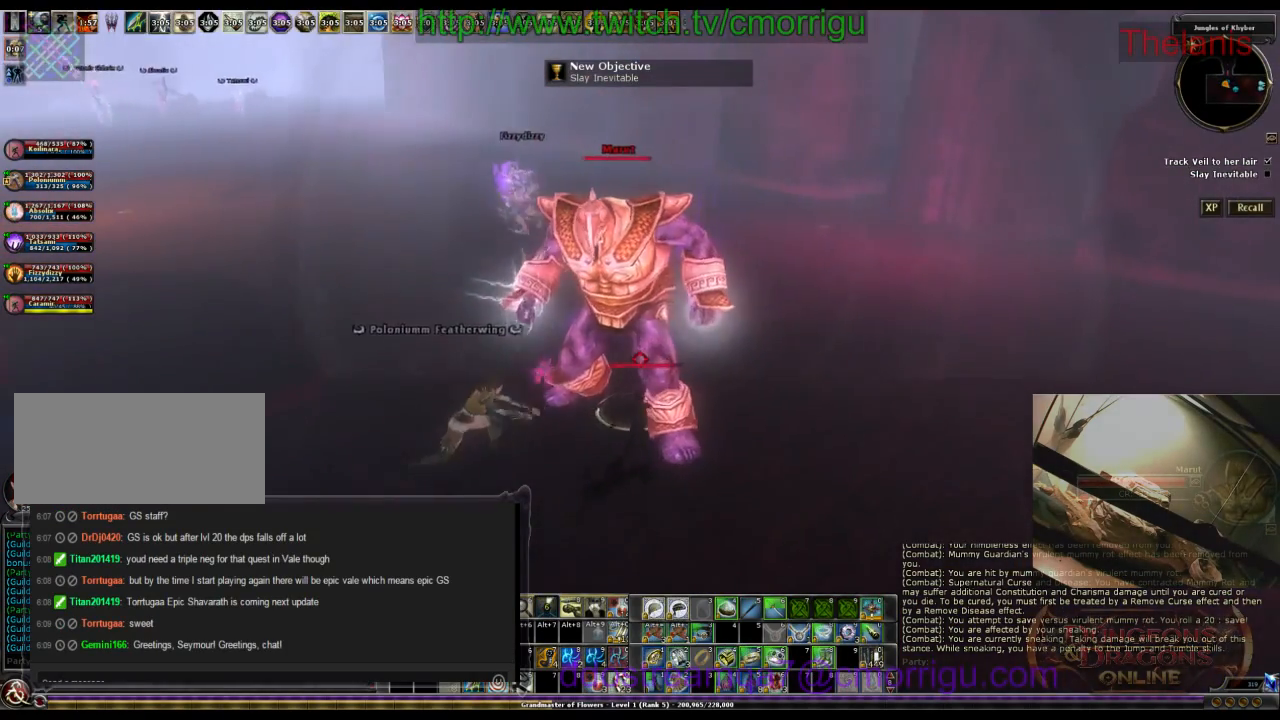
{"keys": [], "events": []}
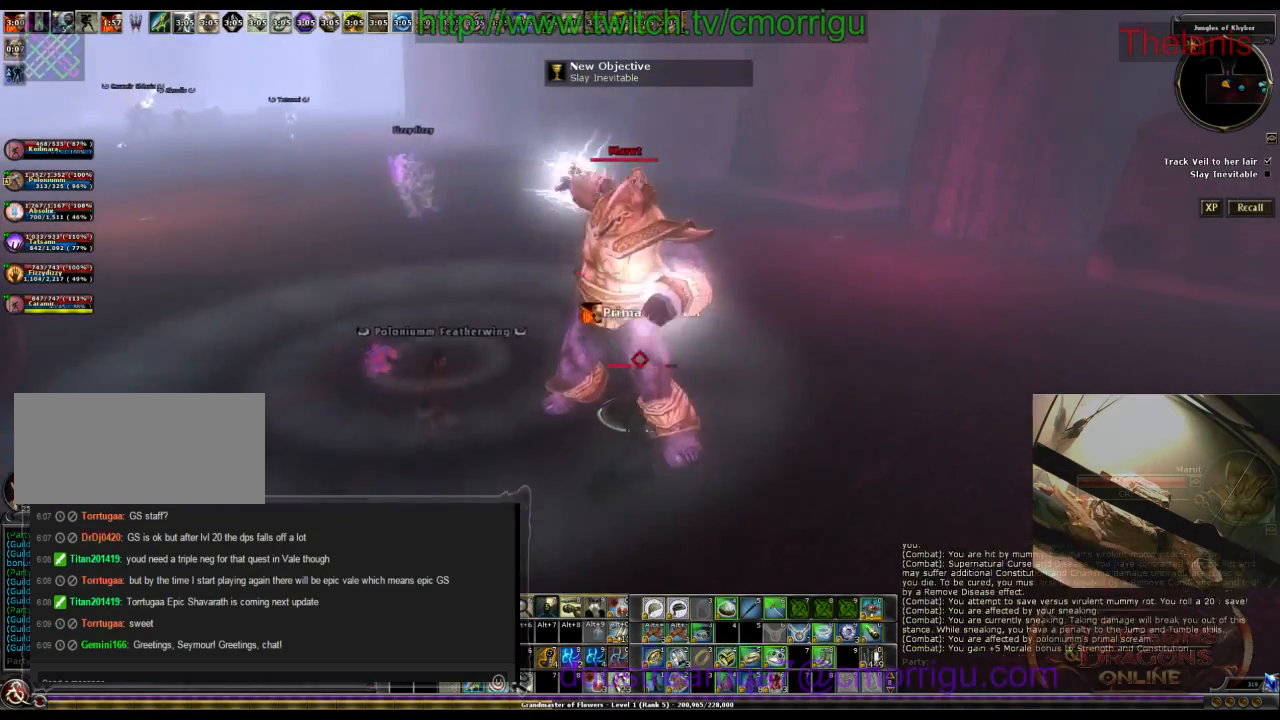
{"keys": ["3"], "events": [[400, "3", "down"]]}
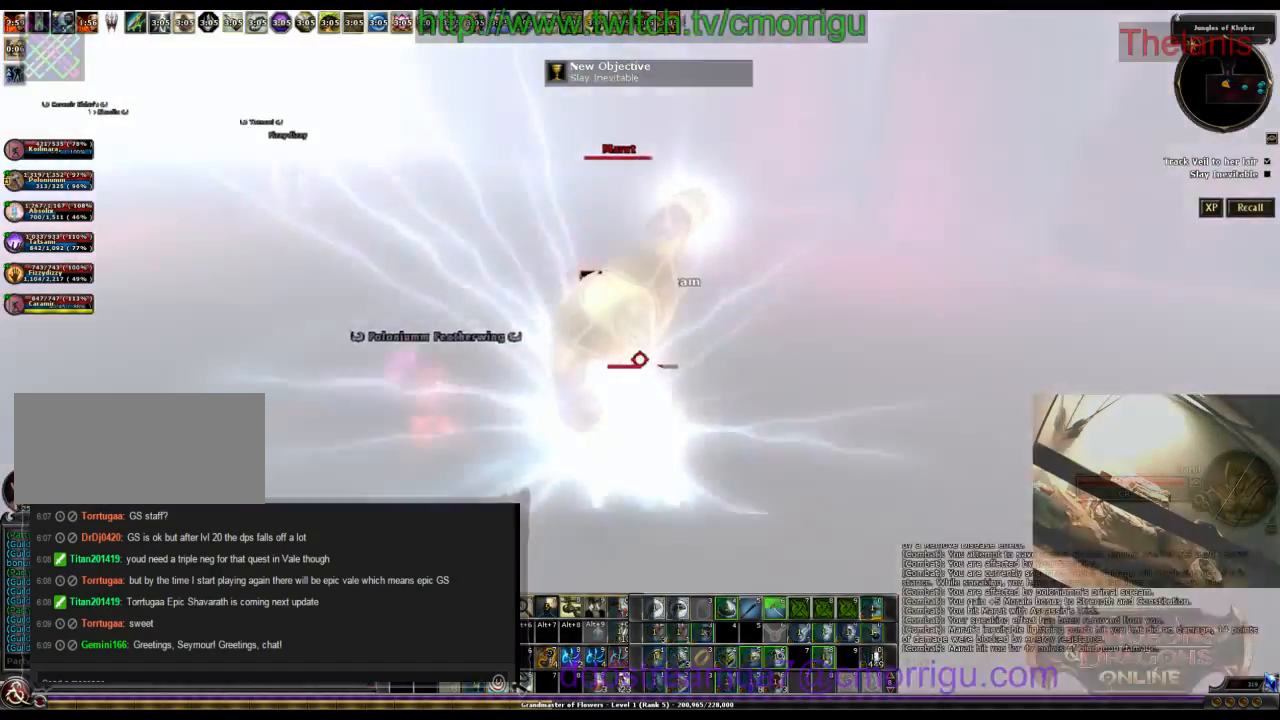
{"keys": [], "events": [[66, "3", "up"]]}